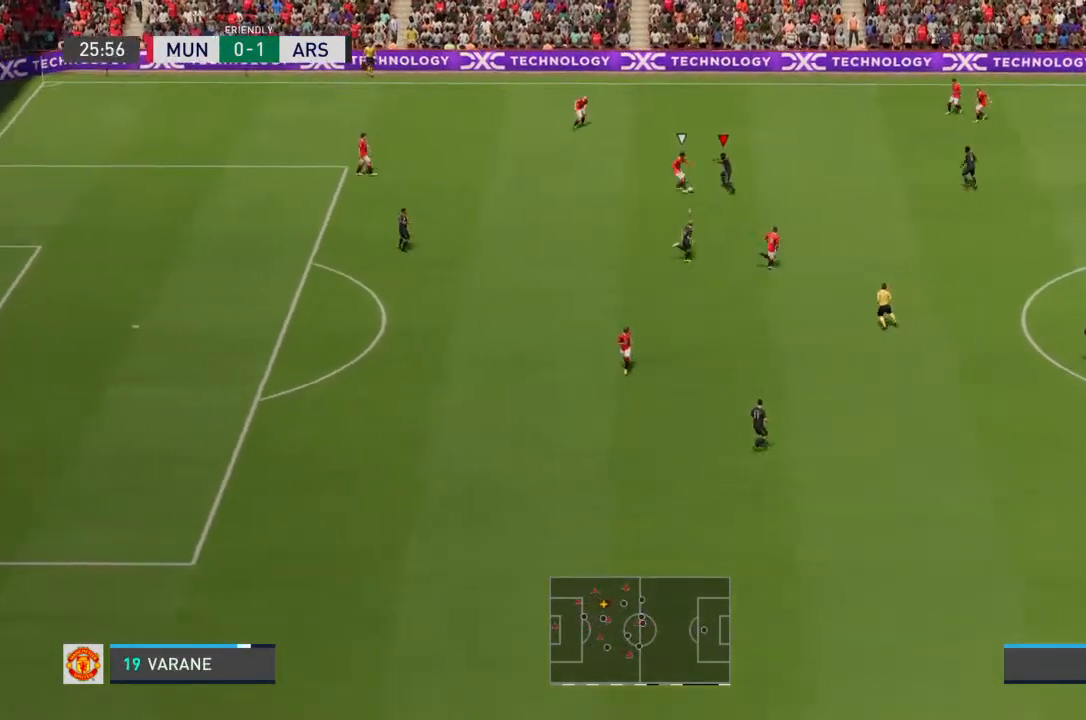
Gameplay with a controller (PlayStation layout); each line is a JSON object with the inputs held at the frame after it. "events" lists button and stick changes between this image and that frame as [ms after this image, input, new state], when the widget could be followed in between. Not read: L3 R3.
{"buttons": [], "left_stick": "down-left", "right_stick": "center", "events": [[33, "left_stick", "down-left"], [100, "CIRCLE", "down"], [167, "CIRCLE", "up"], [200, "R2", "up"], [267, "L2", "up"]]}
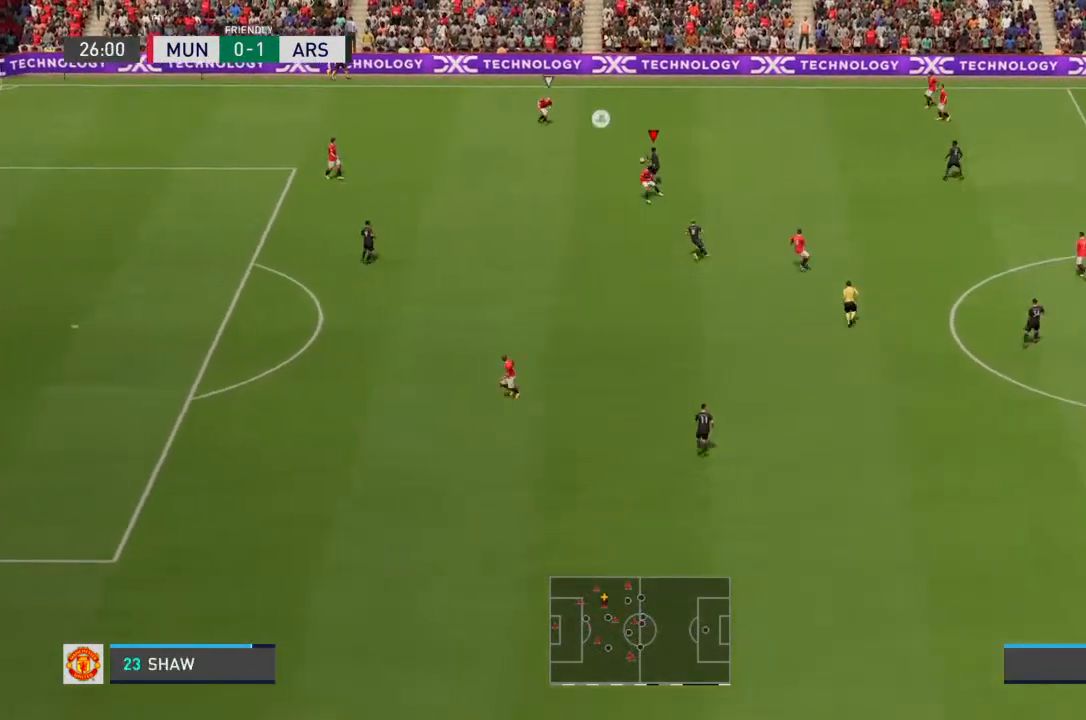
{"buttons": ["R2"], "left_stick": "up-right", "right_stick": "center", "events": [[233, "left_stick", "up"], [400, "R2", "down"], [500, "left_stick", "up-right"]]}
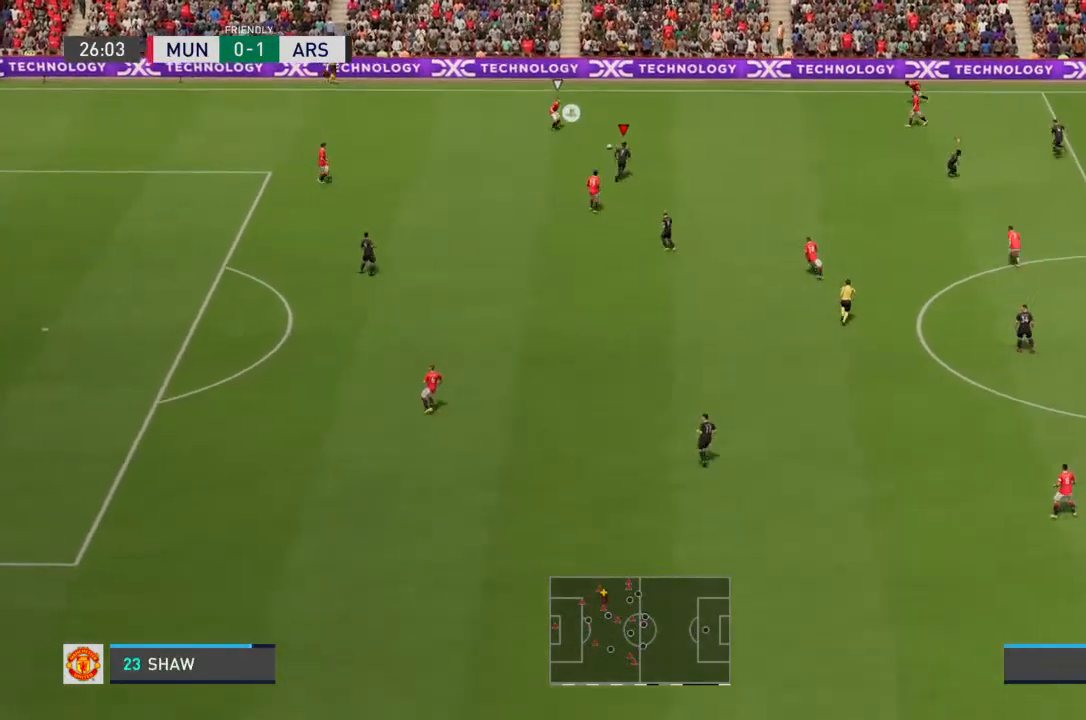
{"buttons": ["R2"], "left_stick": "up-right", "right_stick": "center", "events": []}
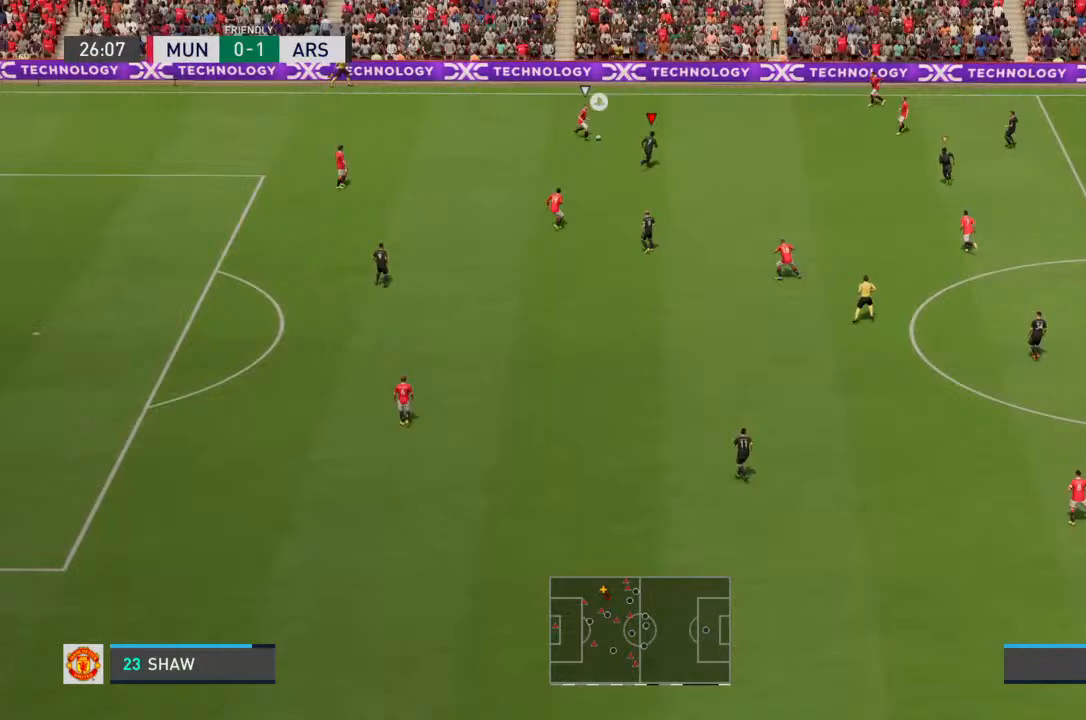
{"buttons": ["R2"], "left_stick": "up-right", "right_stick": "center", "events": [[233, "SQUARE", "down"], [367, "SQUARE", "up"]]}
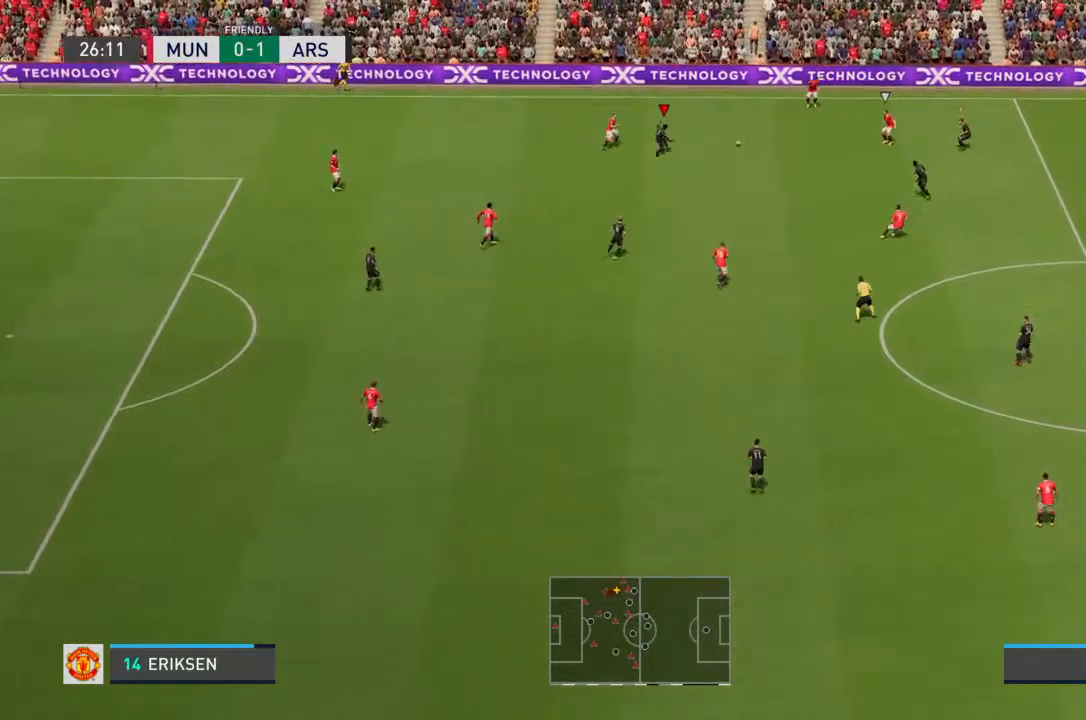
{"buttons": ["L1"], "left_stick": "right", "right_stick": "center", "events": [[133, "R2", "up"], [133, "left_stick", "right"], [500, "L1", "down"]]}
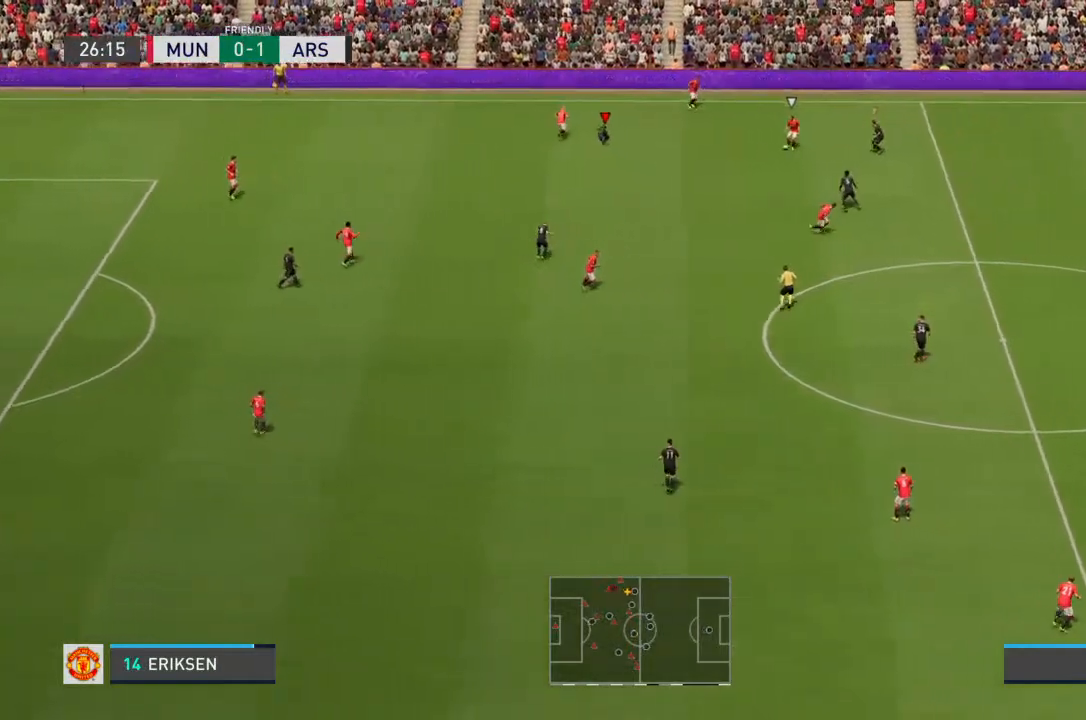
{"buttons": ["L2", "R2"], "left_stick": "down-left", "right_stick": "center", "events": [[100, "L1", "up"], [200, "left_stick", "center"], [267, "left_stick", "down-left"], [333, "L2", "down"], [433, "R2", "down"]]}
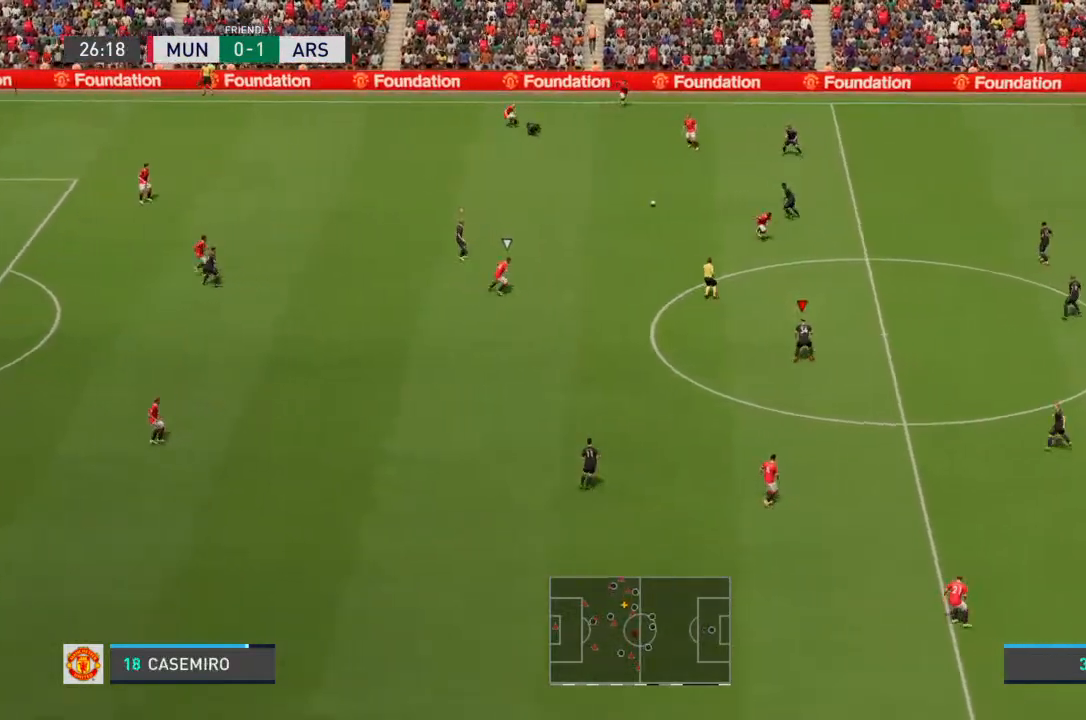
{"buttons": ["L1"], "left_stick": "up-right", "right_stick": "center", "events": [[100, "left_stick", "down-right"], [133, "L2", "up"], [167, "R2", "up"], [233, "left_stick", "up-right"], [500, "L1", "down"]]}
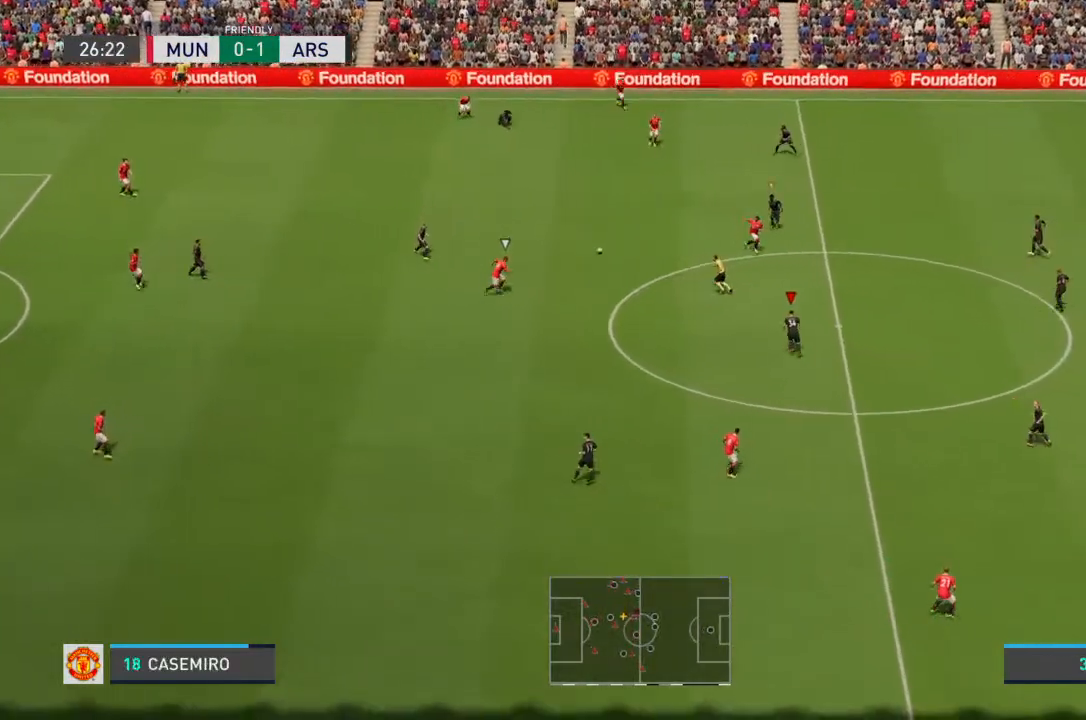
{"buttons": [], "left_stick": "down-right", "right_stick": "center", "events": [[133, "L1", "up"], [133, "R2", "down"], [233, "R2", "up"], [300, "R2", "down"], [433, "R2", "up"], [500, "left_stick", "down-right"]]}
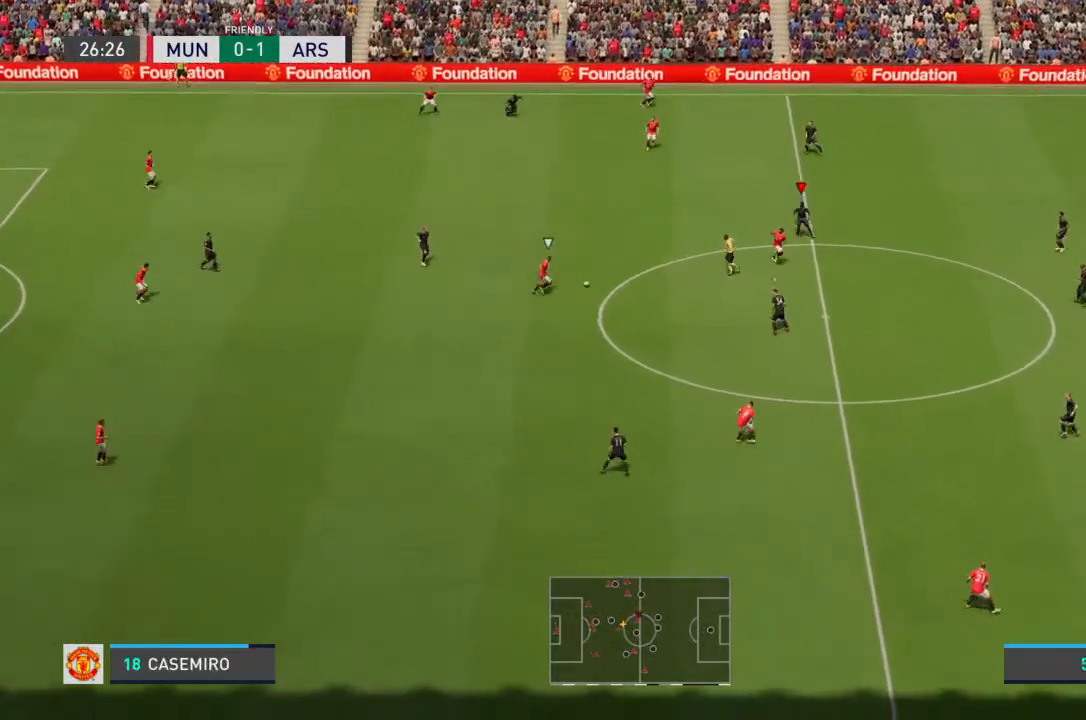
{"buttons": ["L2", "R2"], "left_stick": "down-left", "right_stick": "center", "events": [[33, "L2", "down"], [100, "left_stick", "down"], [167, "R2", "down"], [267, "left_stick", "down-left"]]}
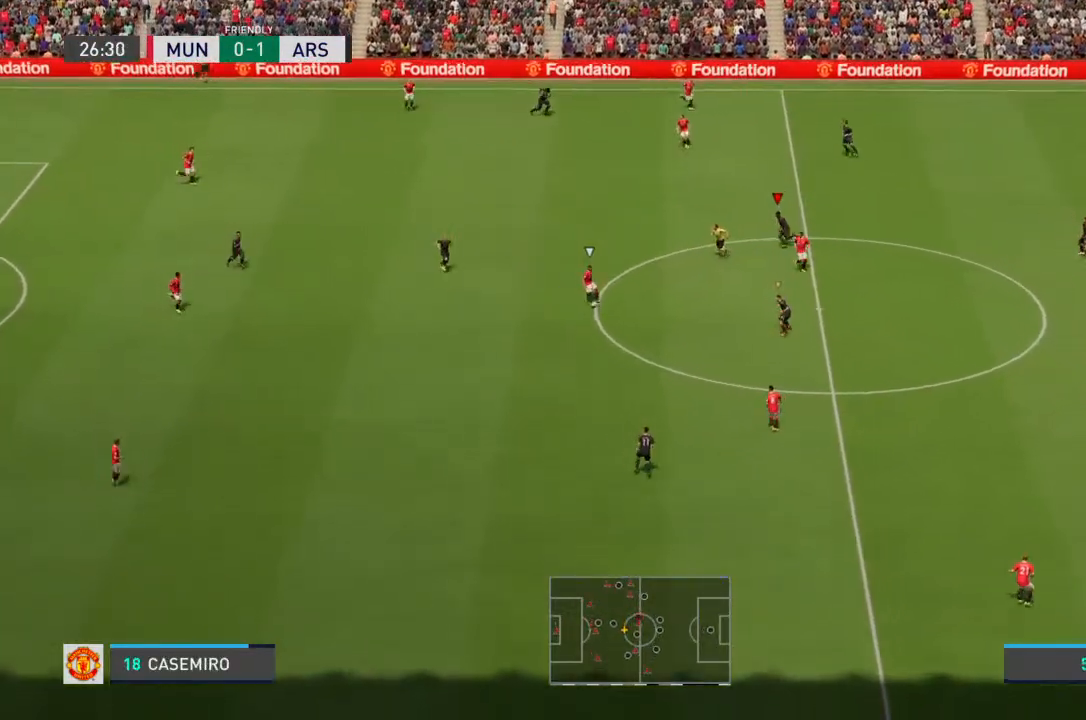
{"buttons": ["L2", "R2"], "left_stick": "down-right", "right_stick": "center", "events": [[33, "left_stick", "down"], [133, "left_stick", "down-right"]]}
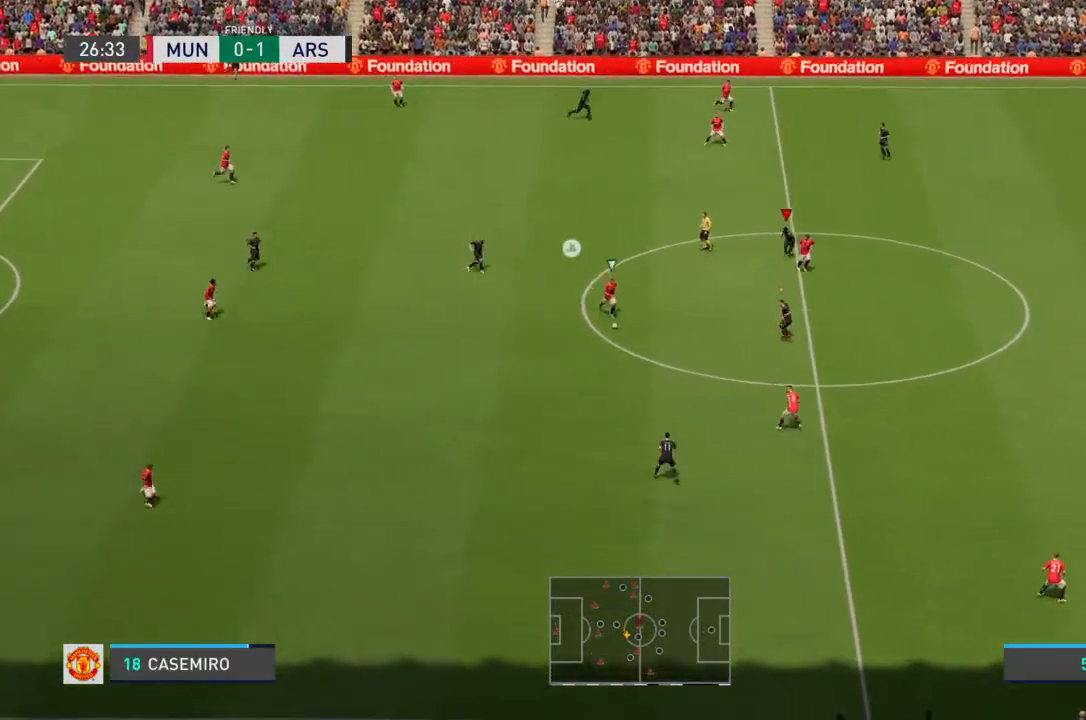
{"buttons": ["L2", "R2"], "left_stick": "down", "right_stick": "center", "events": [[500, "left_stick", "down"]]}
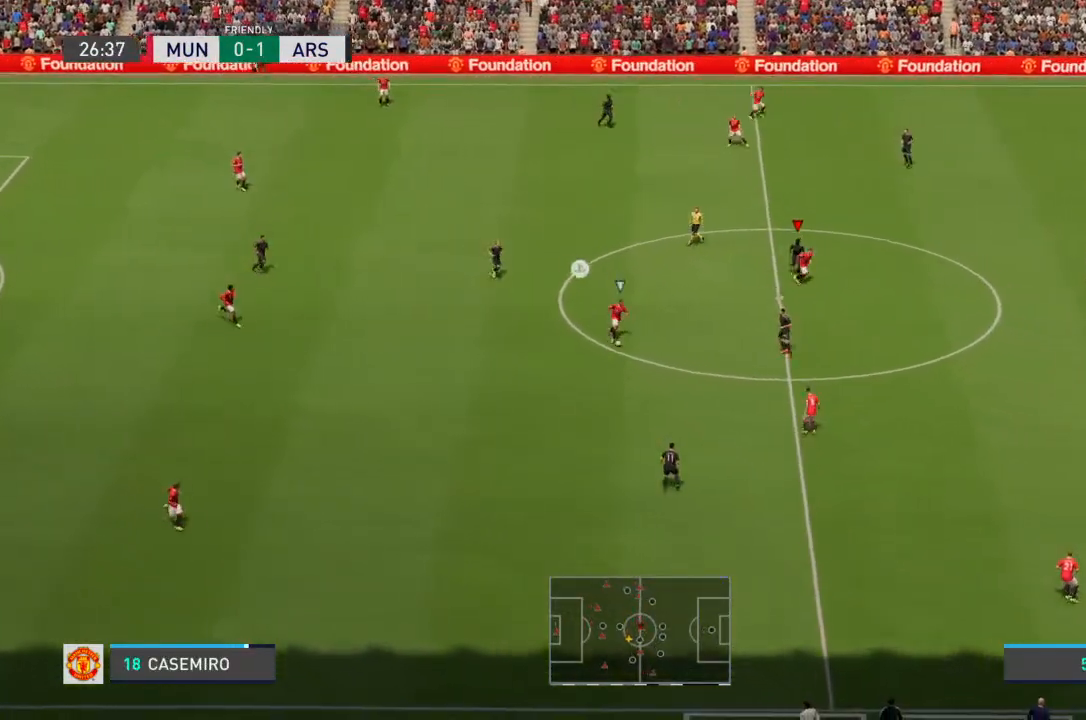
{"buttons": ["L2", "R2"], "left_stick": "down", "right_stick": "center", "events": [[233, "L2", "up"], [267, "L1", "down"], [367, "L1", "up"], [500, "L2", "down"]]}
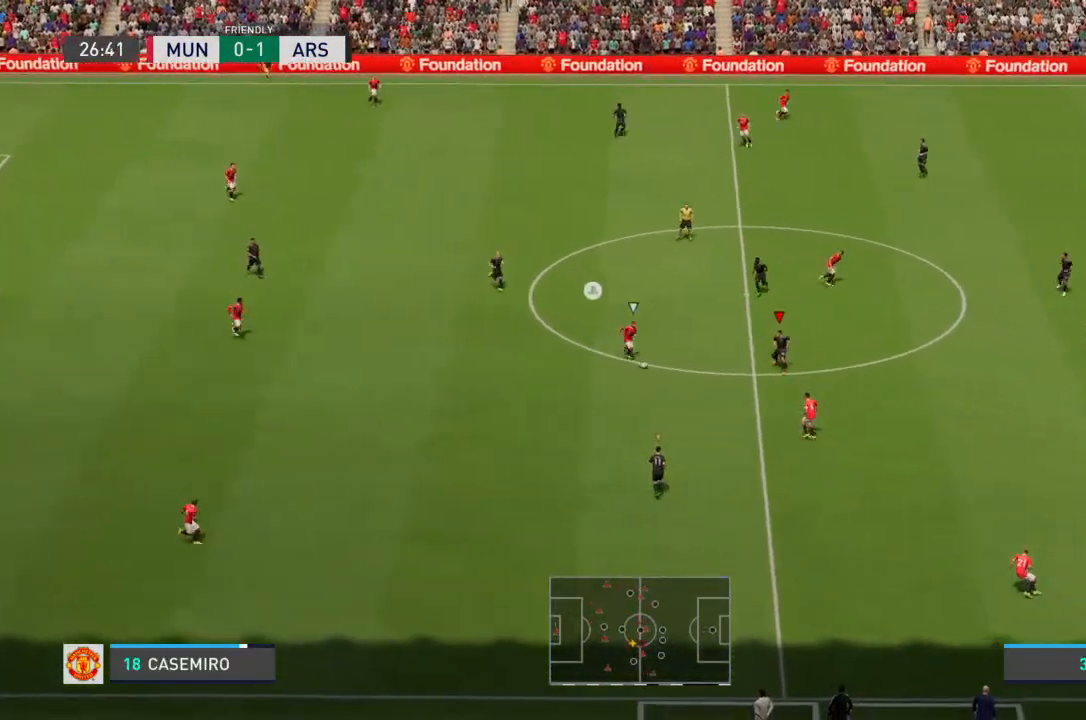
{"buttons": ["L2", "R2"], "left_stick": "down", "right_stick": "center", "events": []}
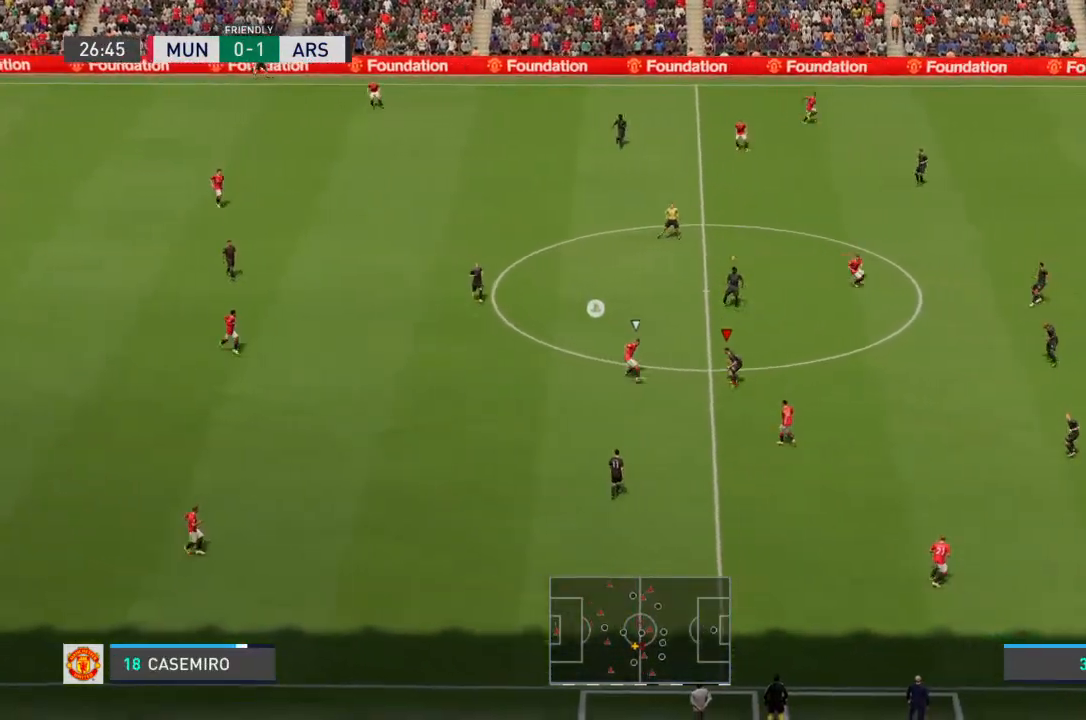
{"buttons": ["L2", "R2"], "left_stick": "up", "right_stick": "center", "events": [[400, "left_stick", "up"]]}
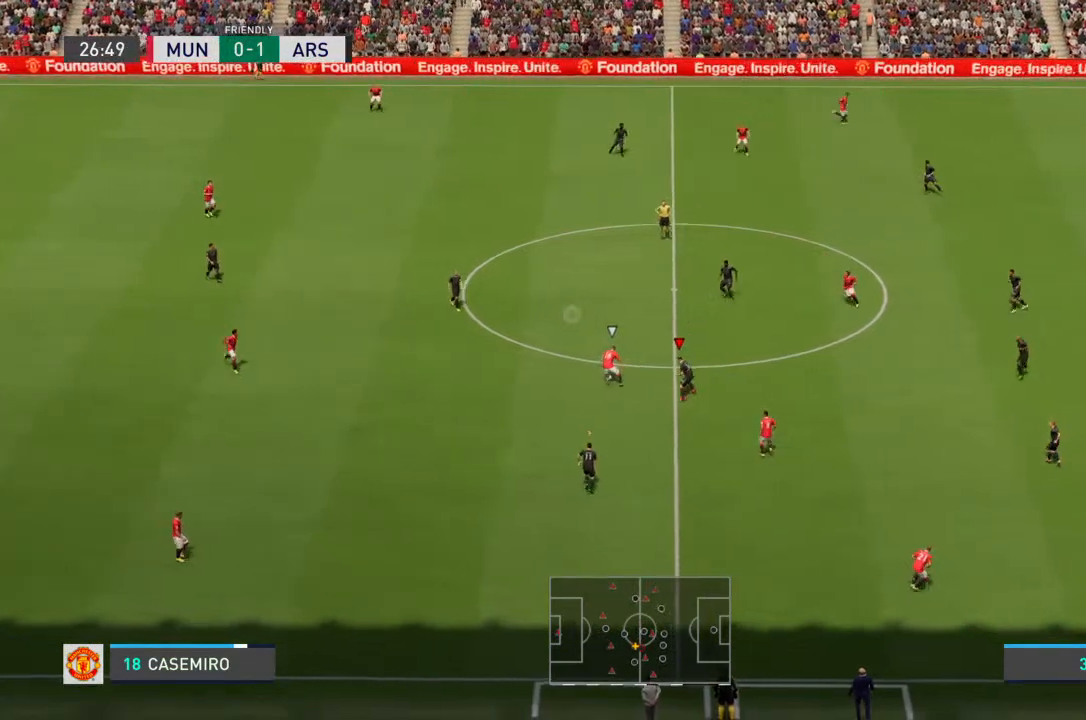
{"buttons": ["L2", "R2"], "left_stick": "up", "right_stick": "center", "events": []}
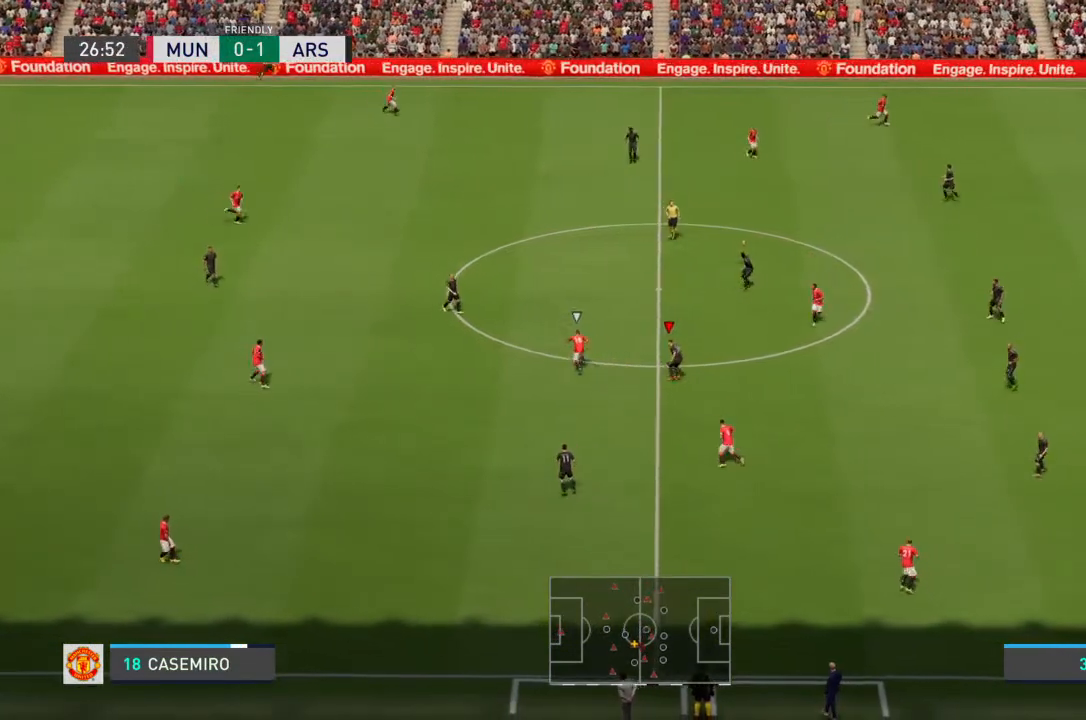
{"buttons": ["L2", "R2"], "left_stick": "up", "right_stick": "center", "events": []}
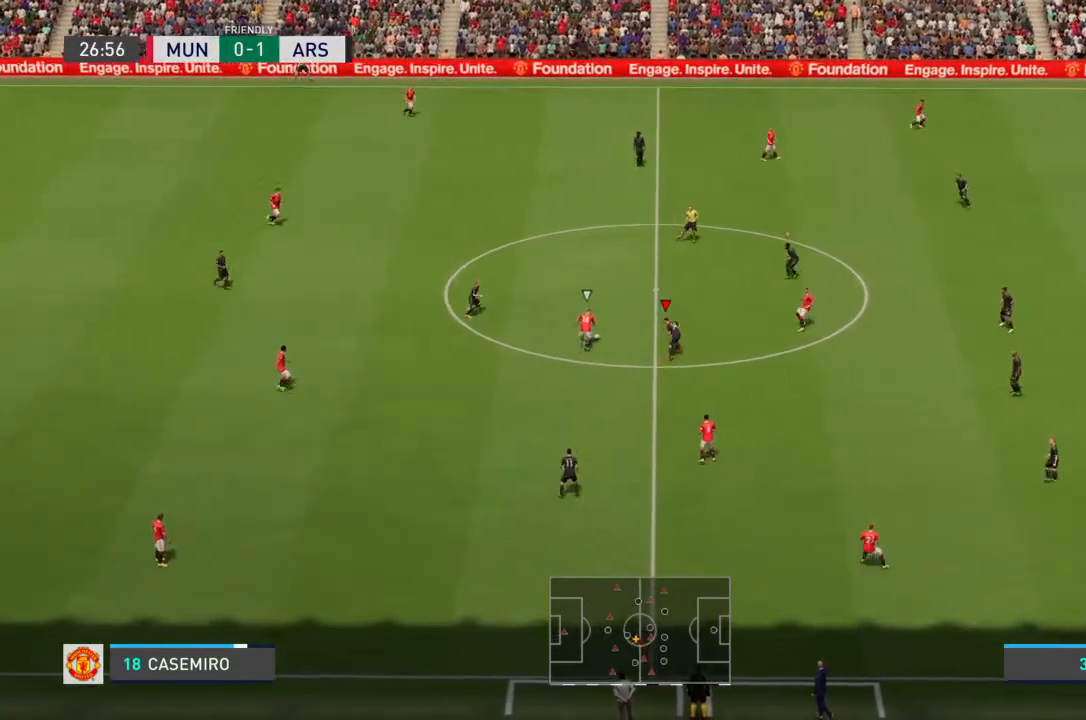
{"buttons": ["L2", "R2"], "left_stick": "up", "right_stick": "center", "events": []}
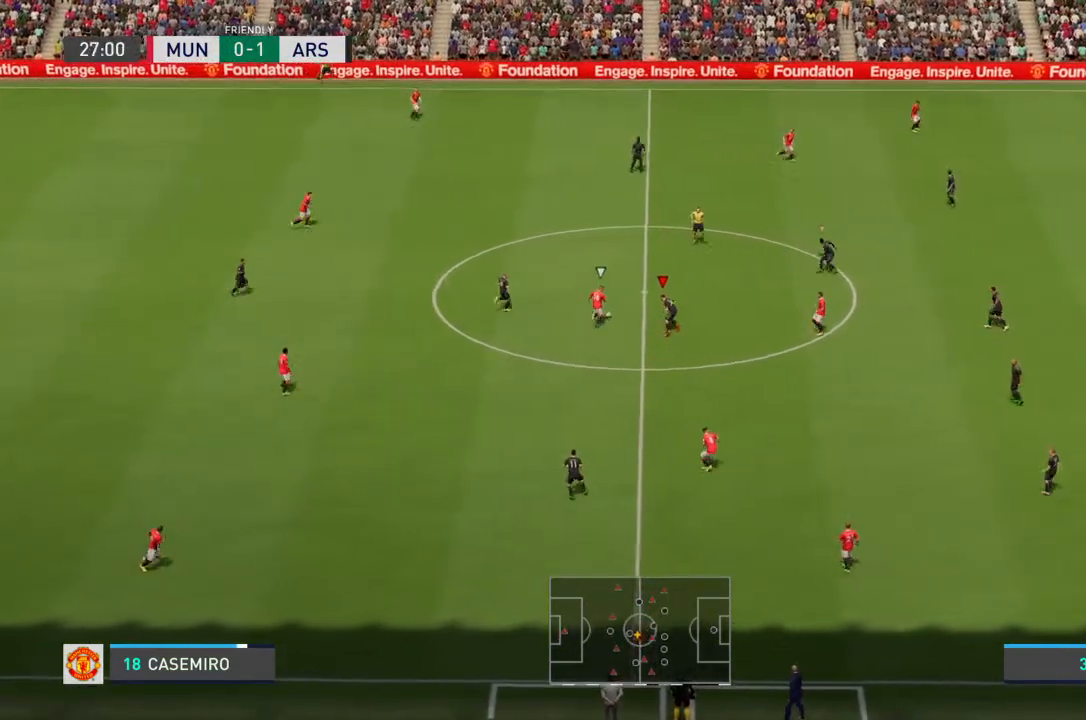
{"buttons": ["L2", "R2"], "left_stick": "up", "right_stick": "center", "events": []}
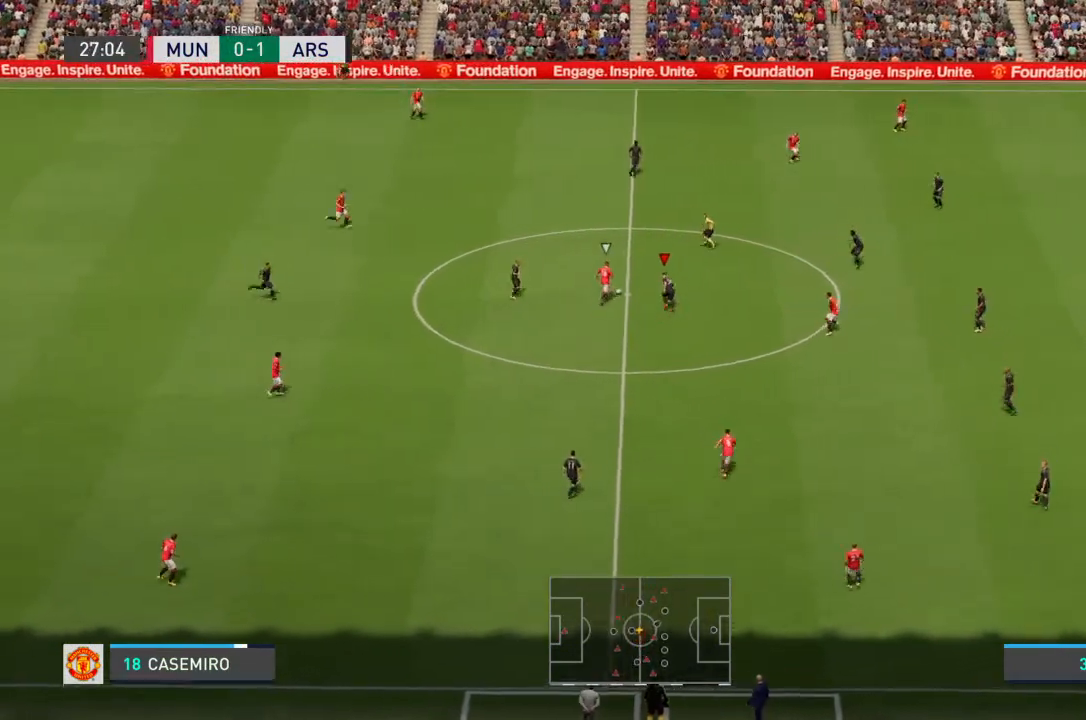
{"buttons": ["L2", "R2"], "left_stick": "up", "right_stick": "center", "events": []}
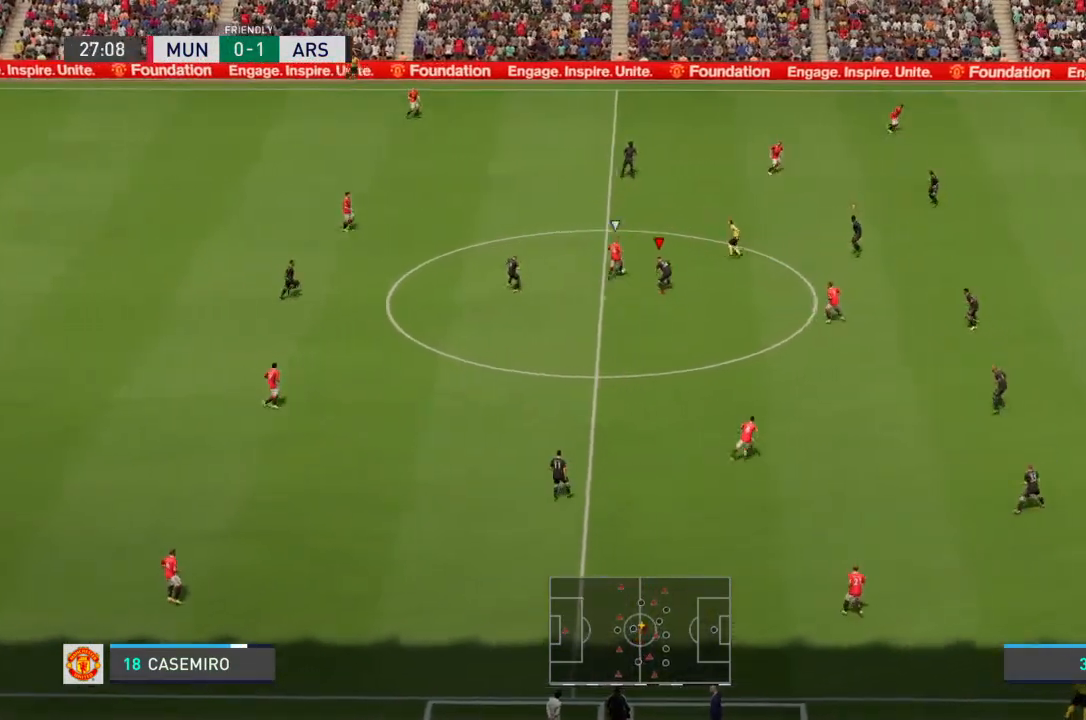
{"buttons": ["R2"], "left_stick": "up", "right_stick": "center", "events": [[200, "L2", "up"]]}
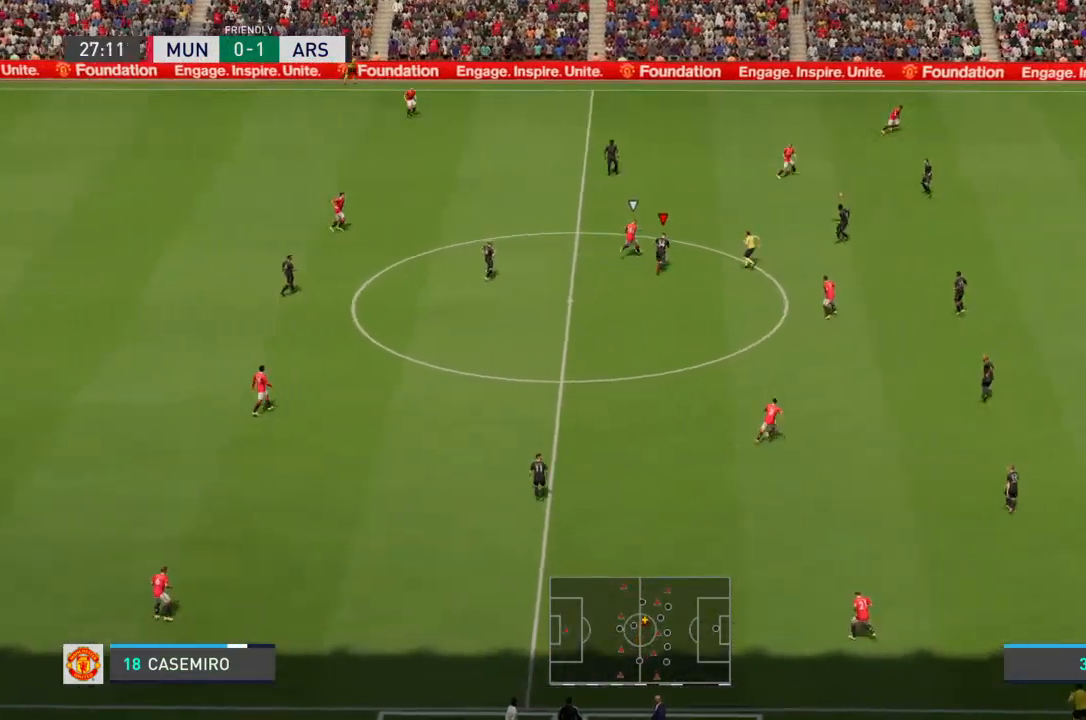
{"buttons": ["R2"], "left_stick": "up", "right_stick": "center", "events": []}
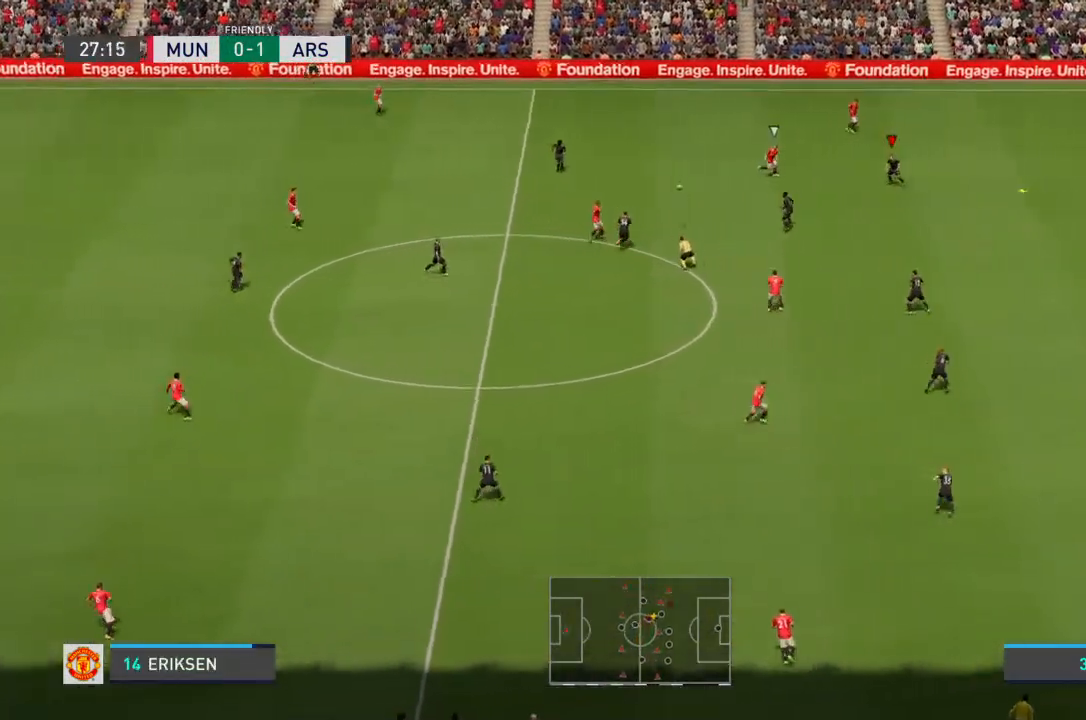
{"buttons": [], "left_stick": "up-right", "right_stick": "center", "events": [[367, "R2", "up"], [400, "left_stick", "up-right"]]}
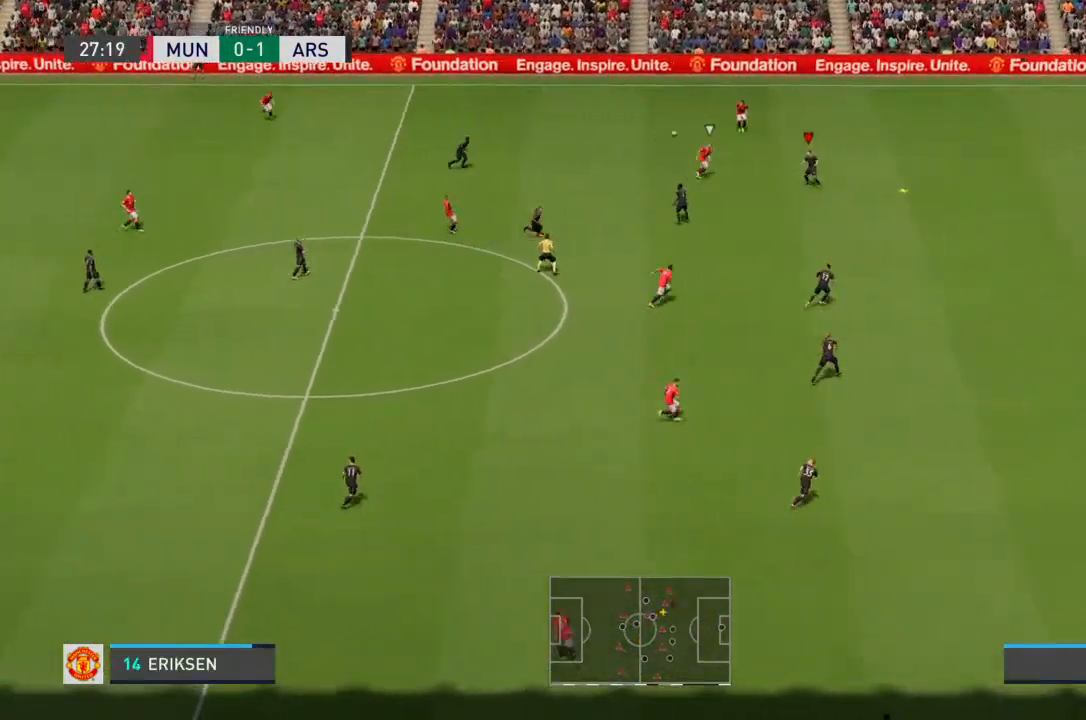
{"buttons": [], "left_stick": "down", "right_stick": "center", "events": [[33, "left_stick", "right"], [100, "R2", "down"], [233, "R2", "up"], [333, "left_stick", "down-right"], [367, "CROSS", "down"], [467, "CROSS", "up"], [467, "left_stick", "down"]]}
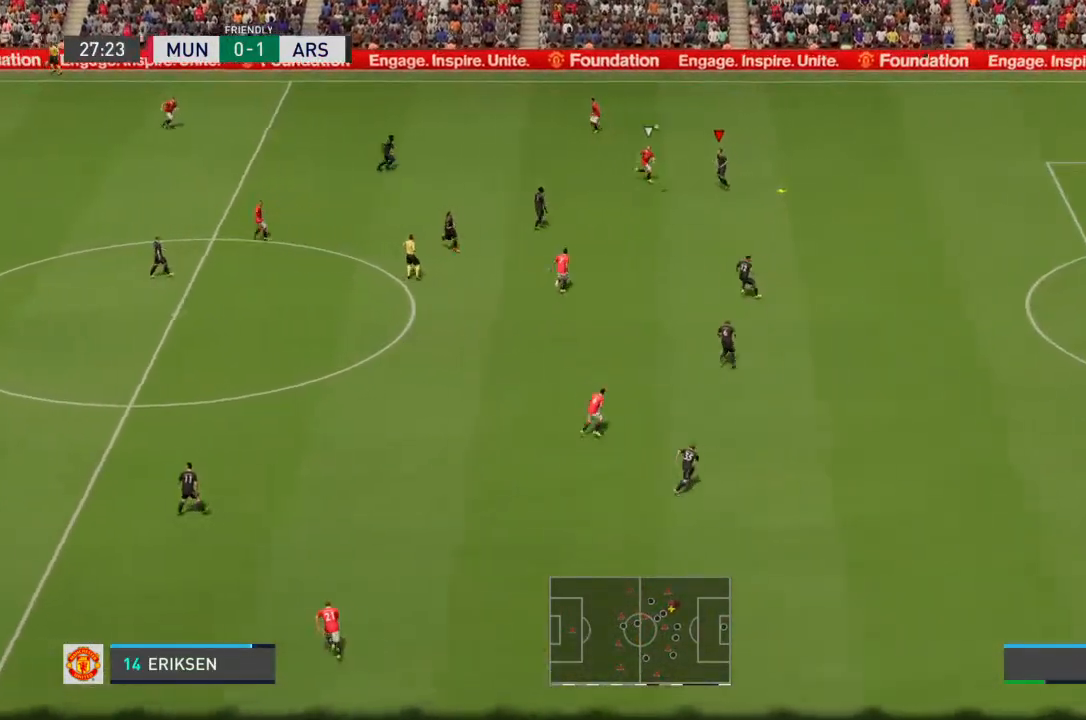
{"buttons": [], "left_stick": "down", "right_stick": "center", "events": []}
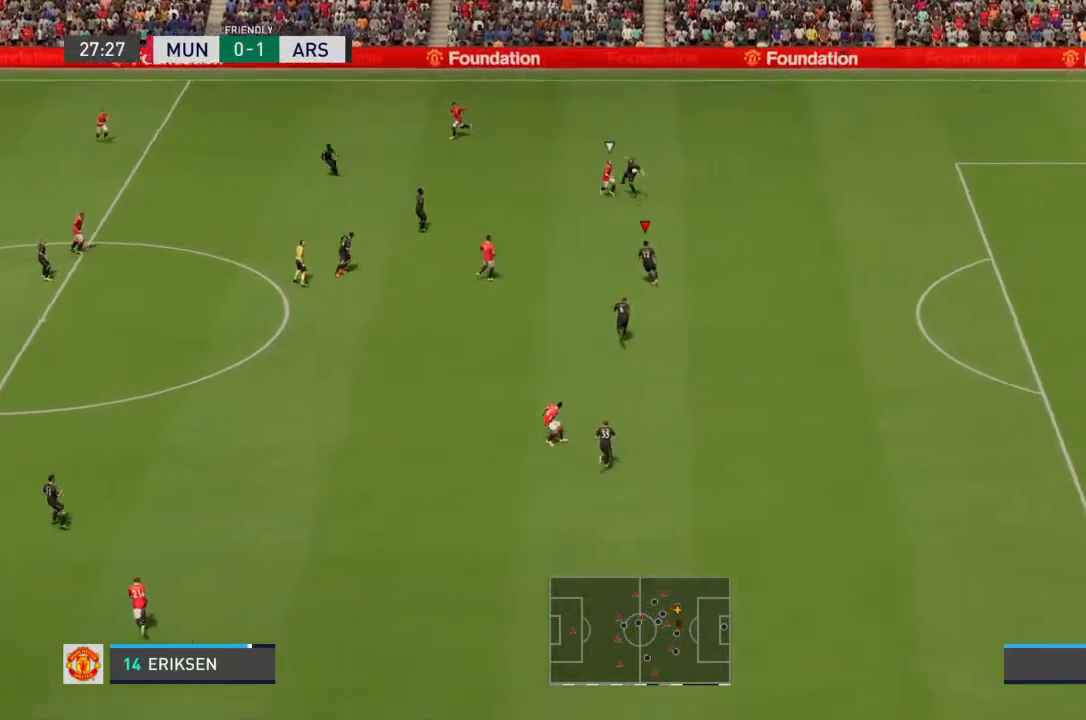
{"buttons": [], "left_stick": "down", "right_stick": "center", "events": [[200, "left_stick", "center"], [433, "left_stick", "down"]]}
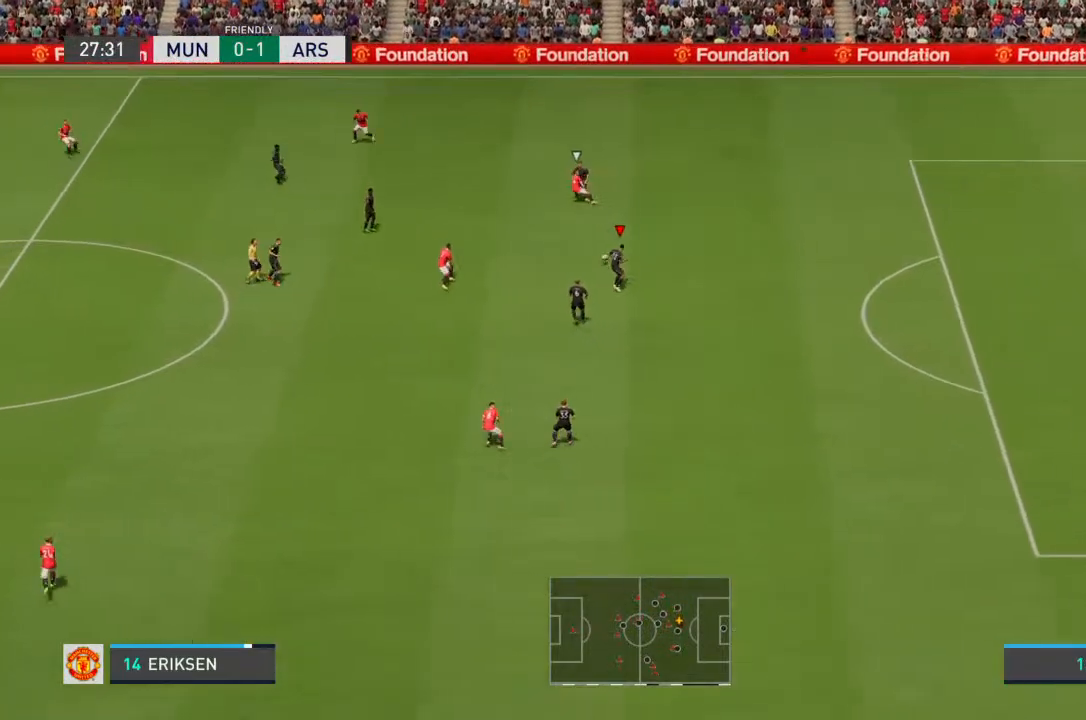
{"buttons": [], "left_stick": "down-left", "right_stick": "center", "events": [[167, "left_stick", "down-left"]]}
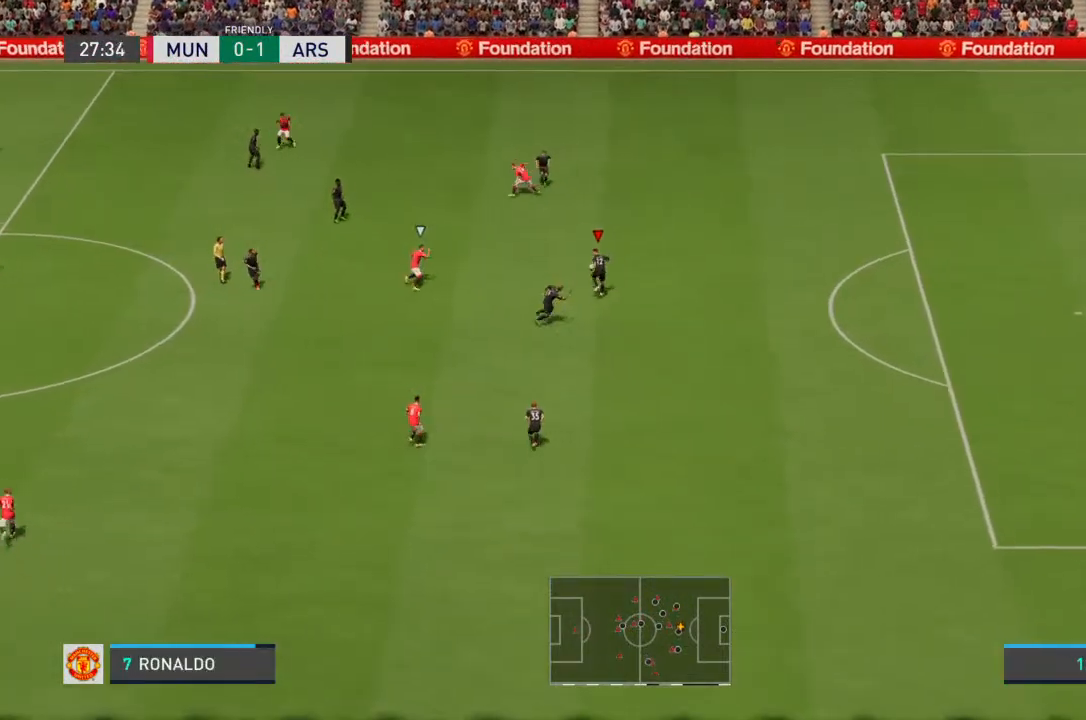
{"buttons": [], "left_stick": "down", "right_stick": "center", "events": [[100, "left_stick", "down"]]}
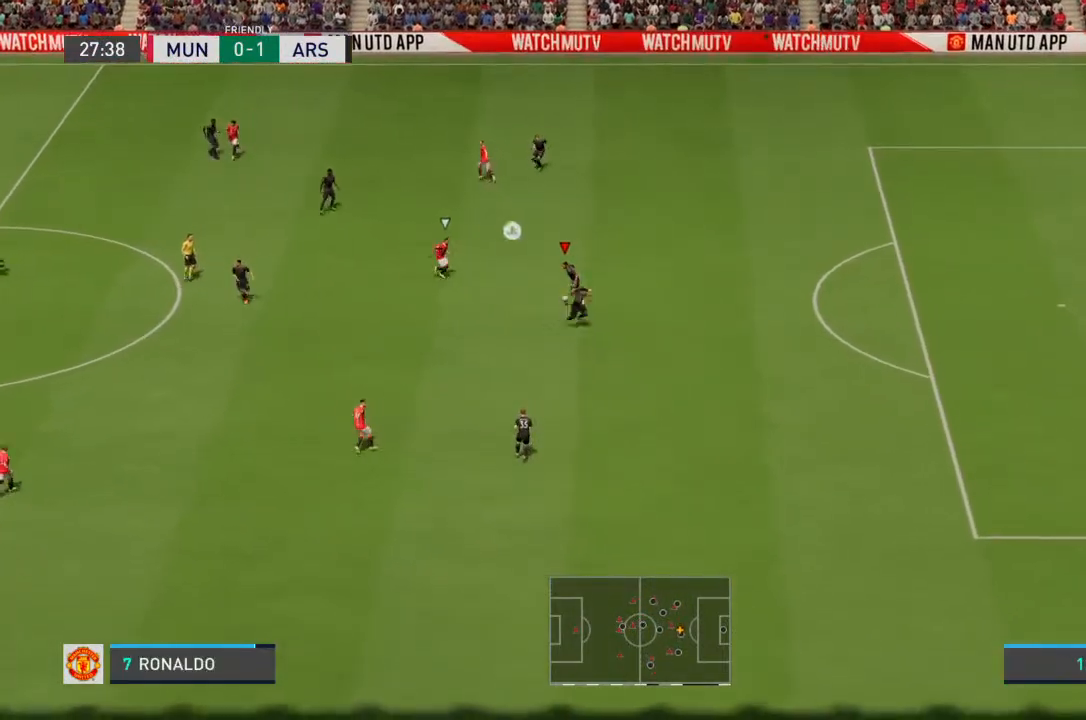
{"buttons": [], "left_stick": "down", "right_stick": "center", "events": [[67, "CROSS", "down"], [167, "CROSS", "up"]]}
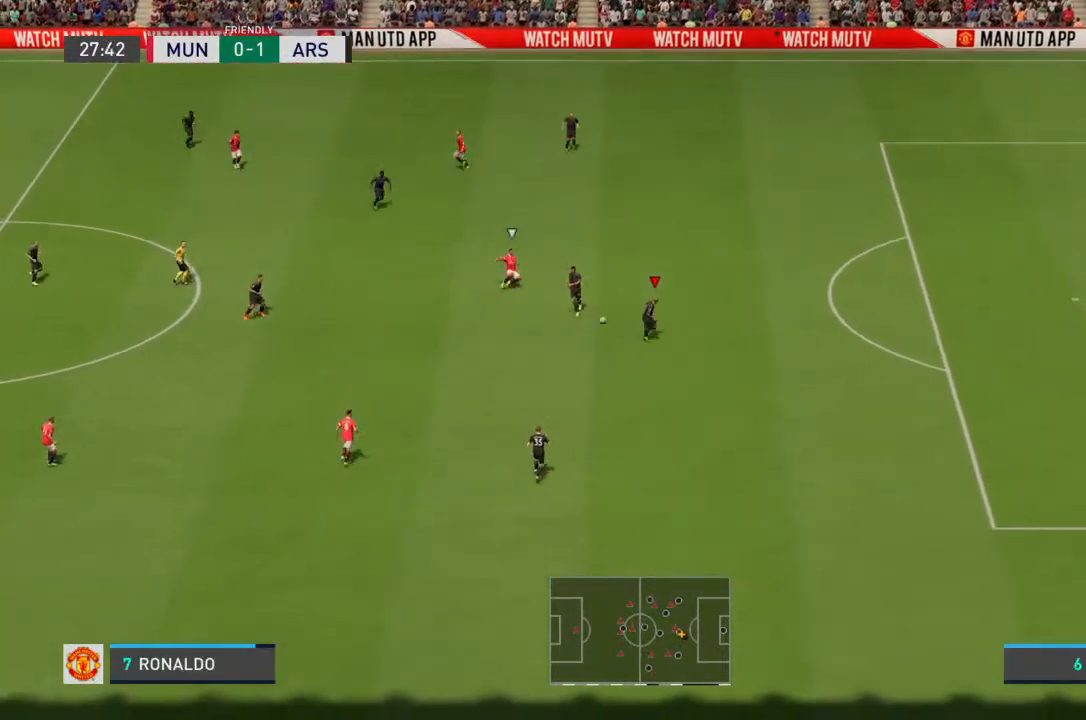
{"buttons": ["CROSS"], "left_stick": "down-left", "right_stick": "center", "events": [[267, "left_stick", "center"], [433, "left_stick", "down-left"], [467, "CROSS", "down"]]}
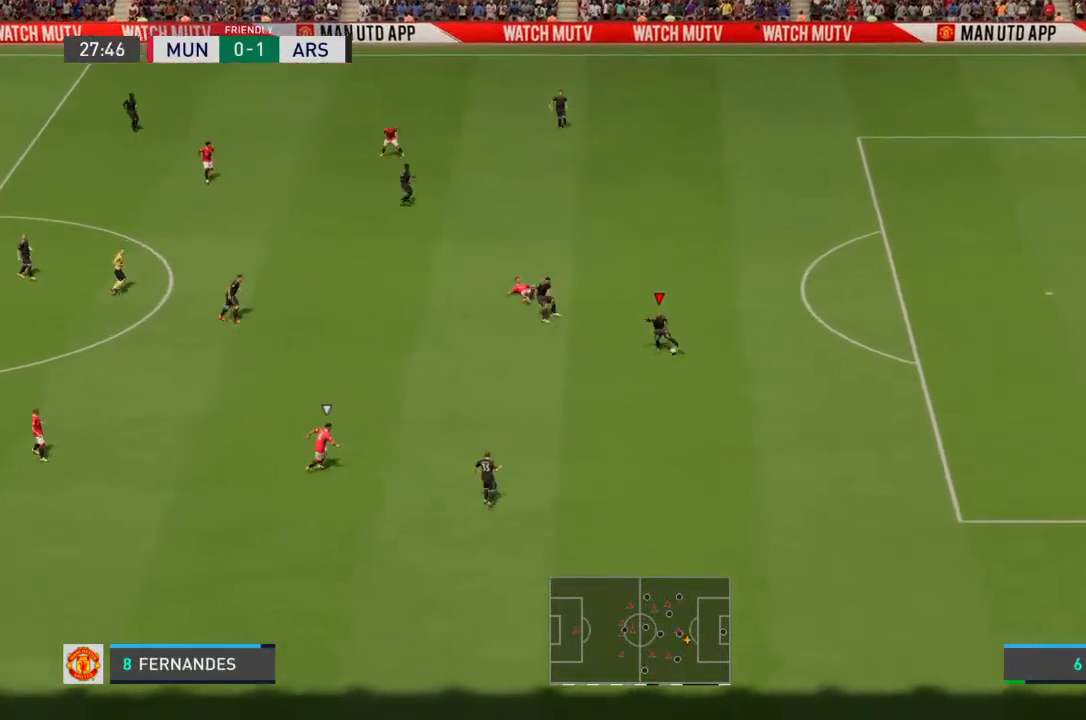
{"buttons": [], "left_stick": "center", "right_stick": "center", "events": [[33, "CROSS", "up"], [467, "left_stick", "center"]]}